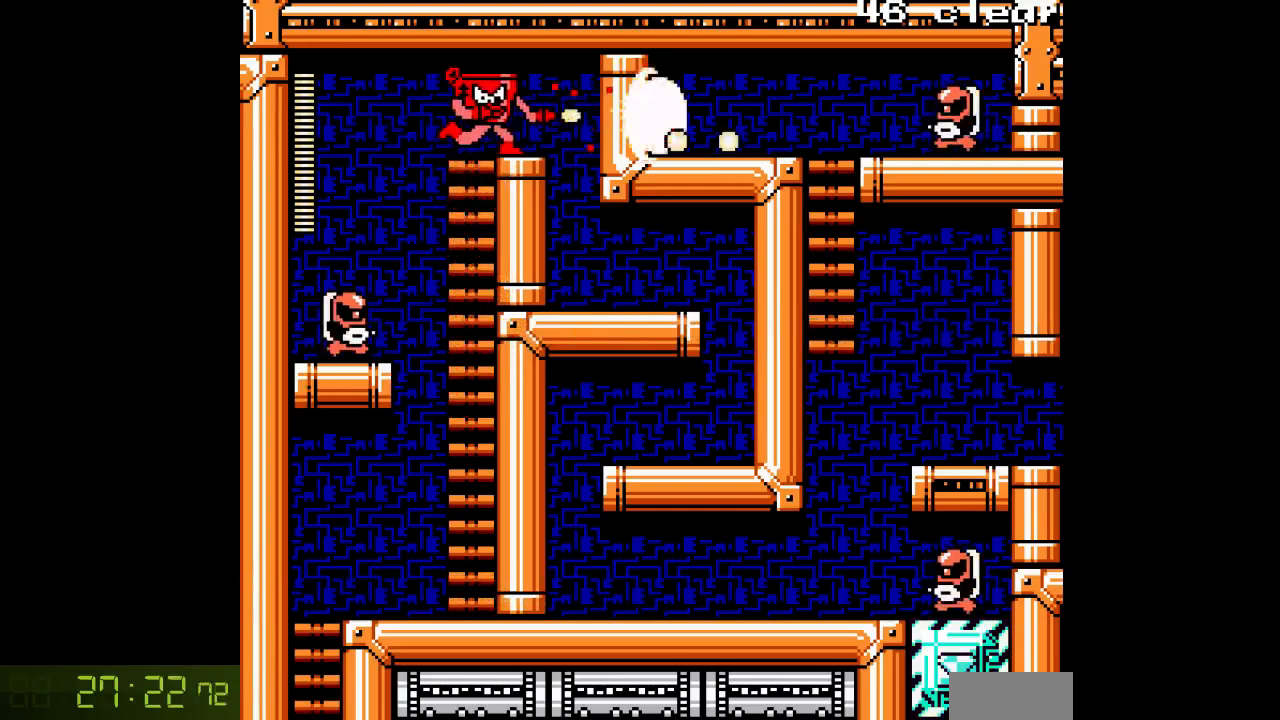
Gameplay with a controller; each line is a JSON object with the inputs held at the frame after it (dt_ms = milliseconds from this image to that frame). "events" lists button and stick changes between this image and that frame as [ms after this image, input, new state], when the widget could be followed in between. Not read: C L3 R3.
{"dt_ms": 500, "buttons": ["A", "DPAD_RIGHT"], "events": [[17, "A", "up"], [67, "A", "down"], [133, "A", "up"], [200, "A", "down"], [267, "A", "up"], [333, "A", "down"], [400, "A", "up"], [450, "A", "down"]]}
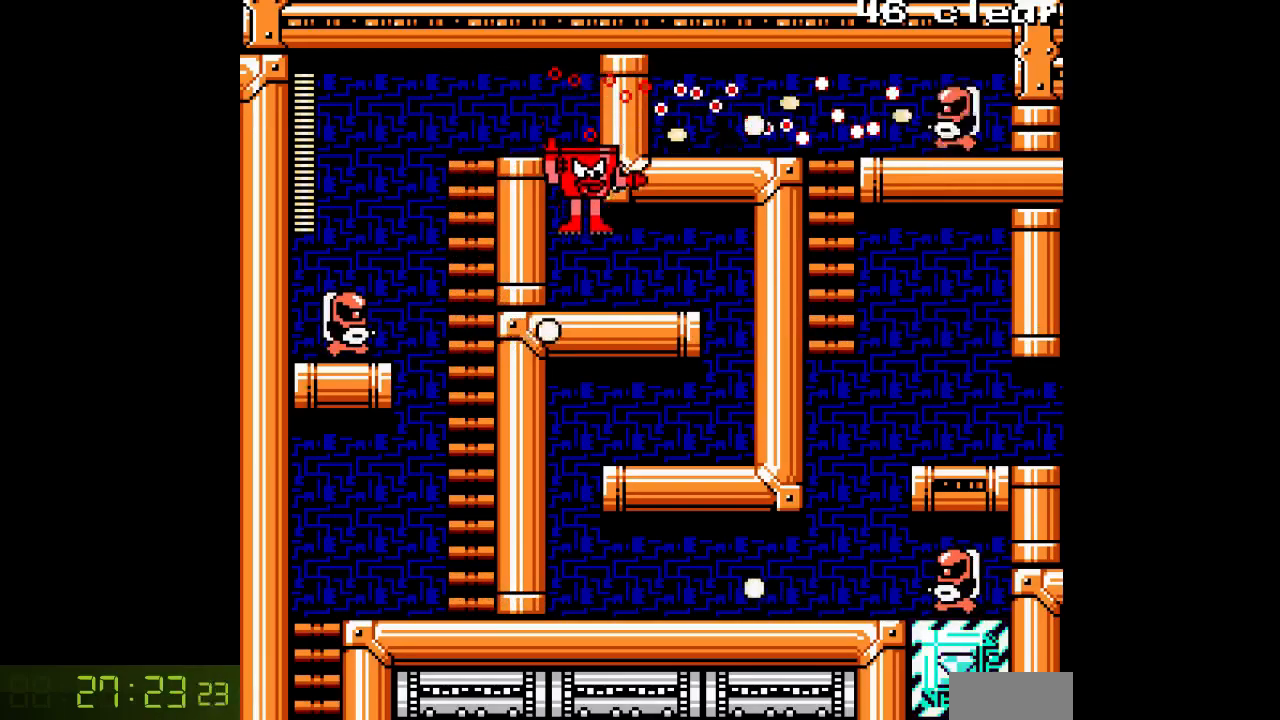
{"dt_ms": 500, "buttons": ["A", "DPAD_RIGHT"], "events": []}
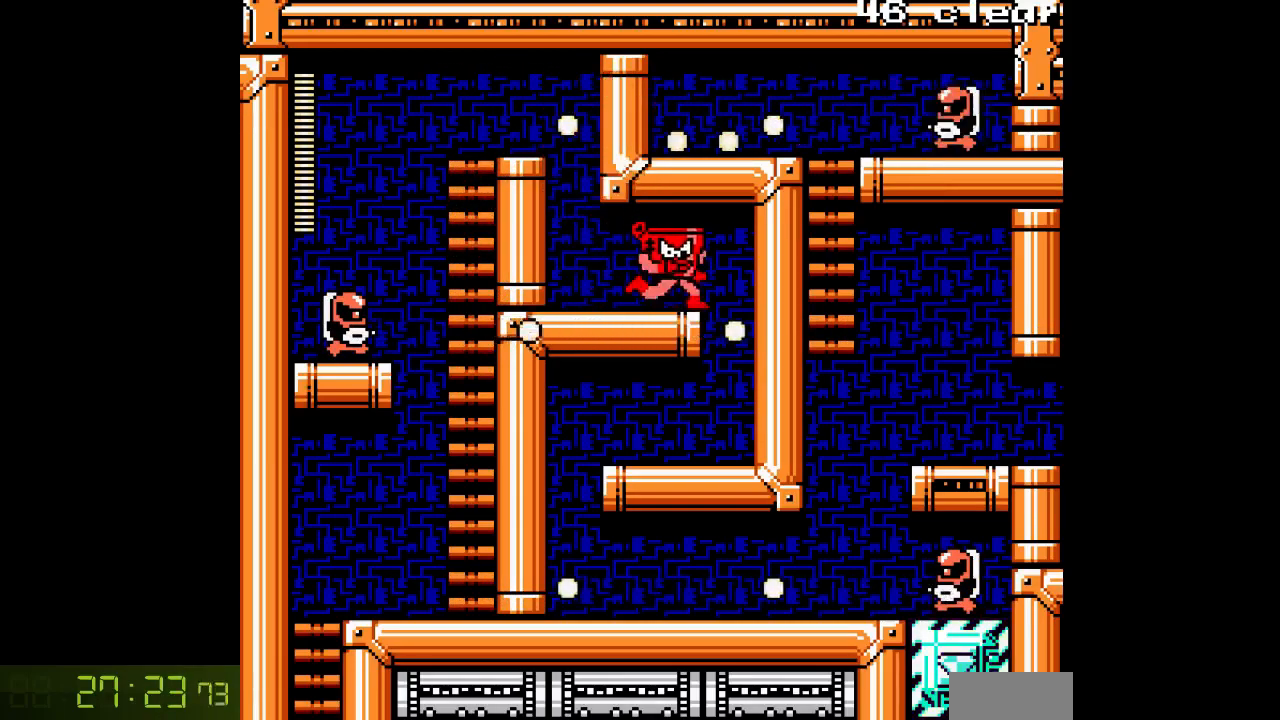
{"dt_ms": 500, "buttons": ["A", "DPAD_LEFT"], "events": [[350, "DPAD_RIGHT", "up"], [400, "DPAD_LEFT", "down"]]}
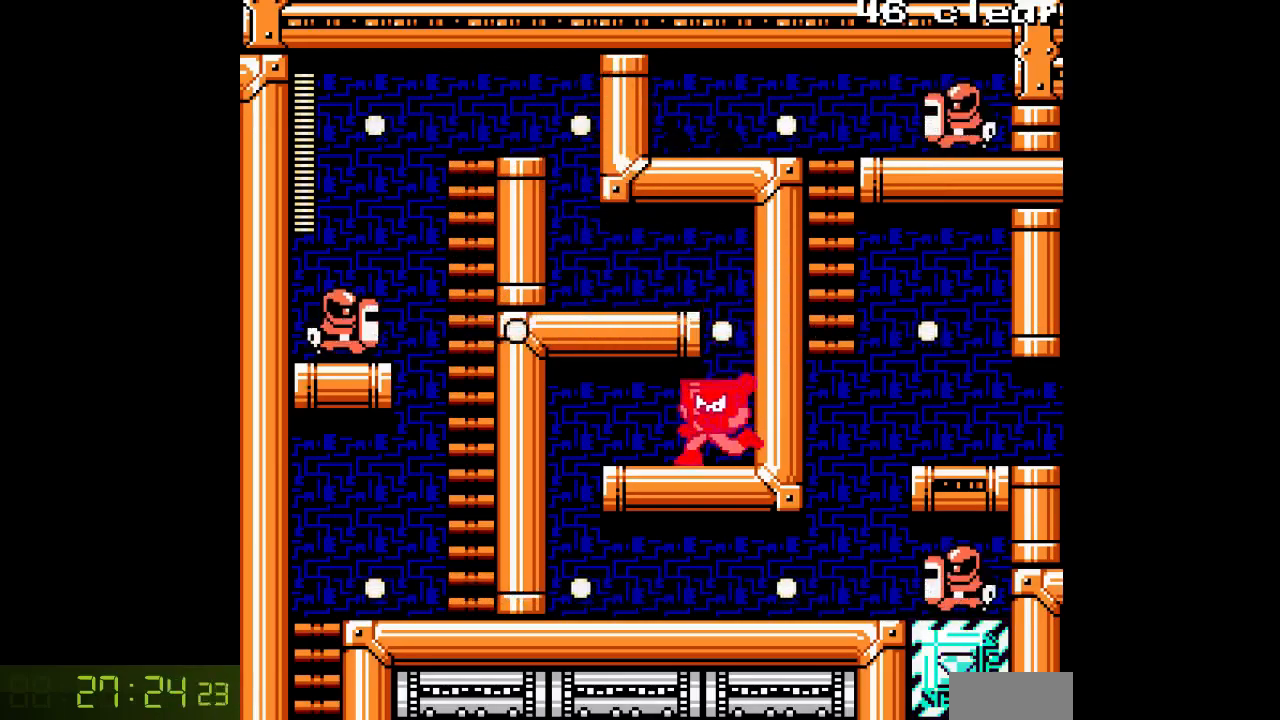
{"dt_ms": 500, "buttons": ["A", "DPAD_LEFT"], "events": []}
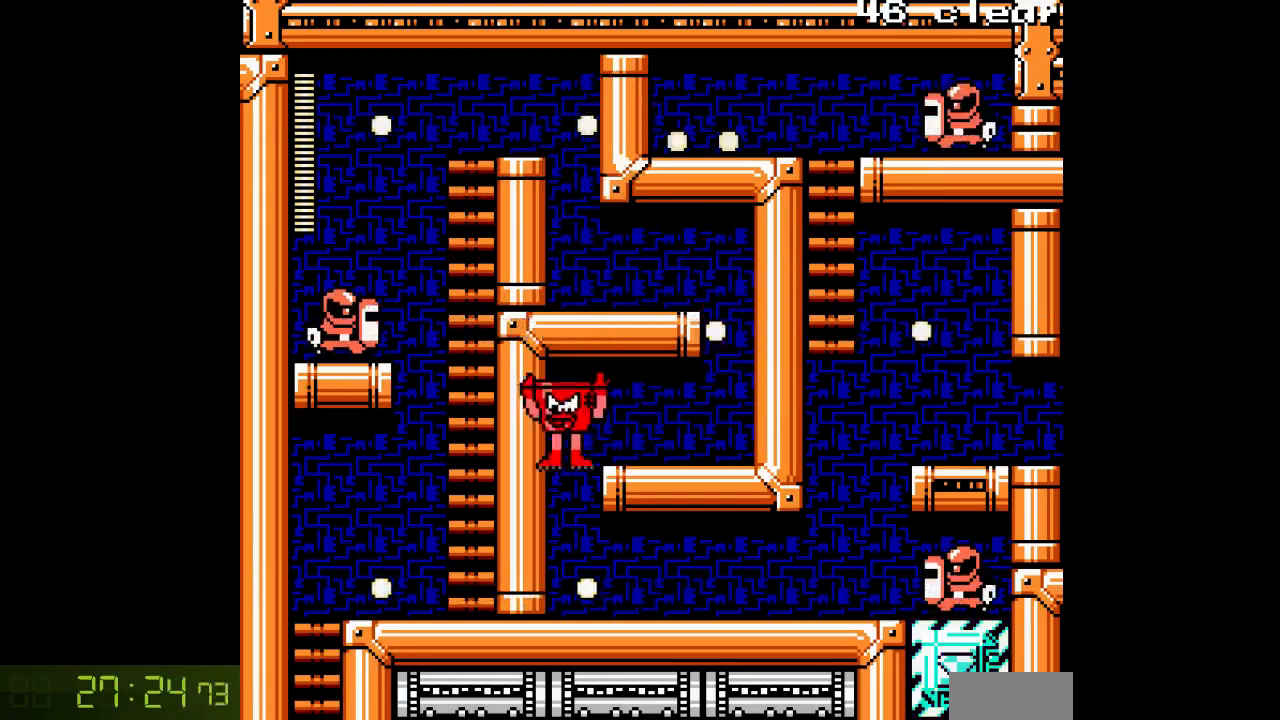
{"dt_ms": 500, "buttons": ["A", "DPAD_RIGHT"], "events": [[100, "DPAD_LEFT", "up"], [150, "DPAD_RIGHT", "down"]]}
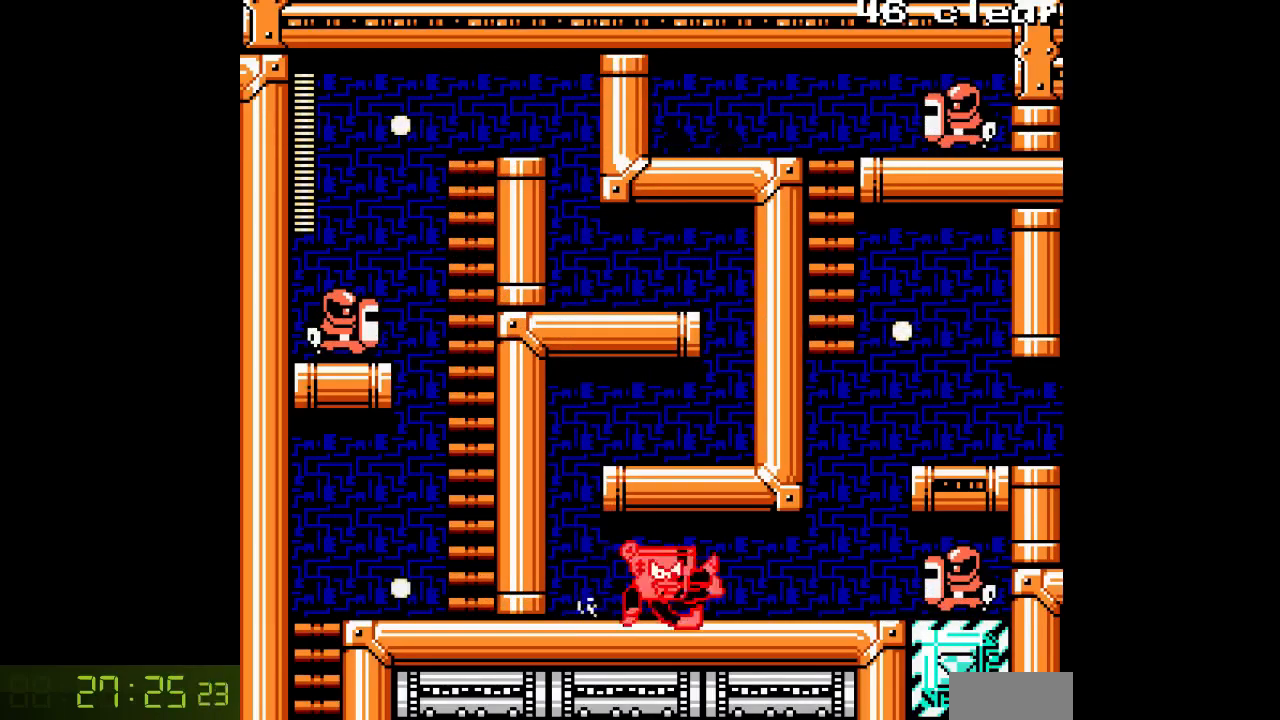
{"dt_ms": 500, "buttons": ["A", "B", "DPAD_RIGHT"], "events": [[500, "B", "down"]]}
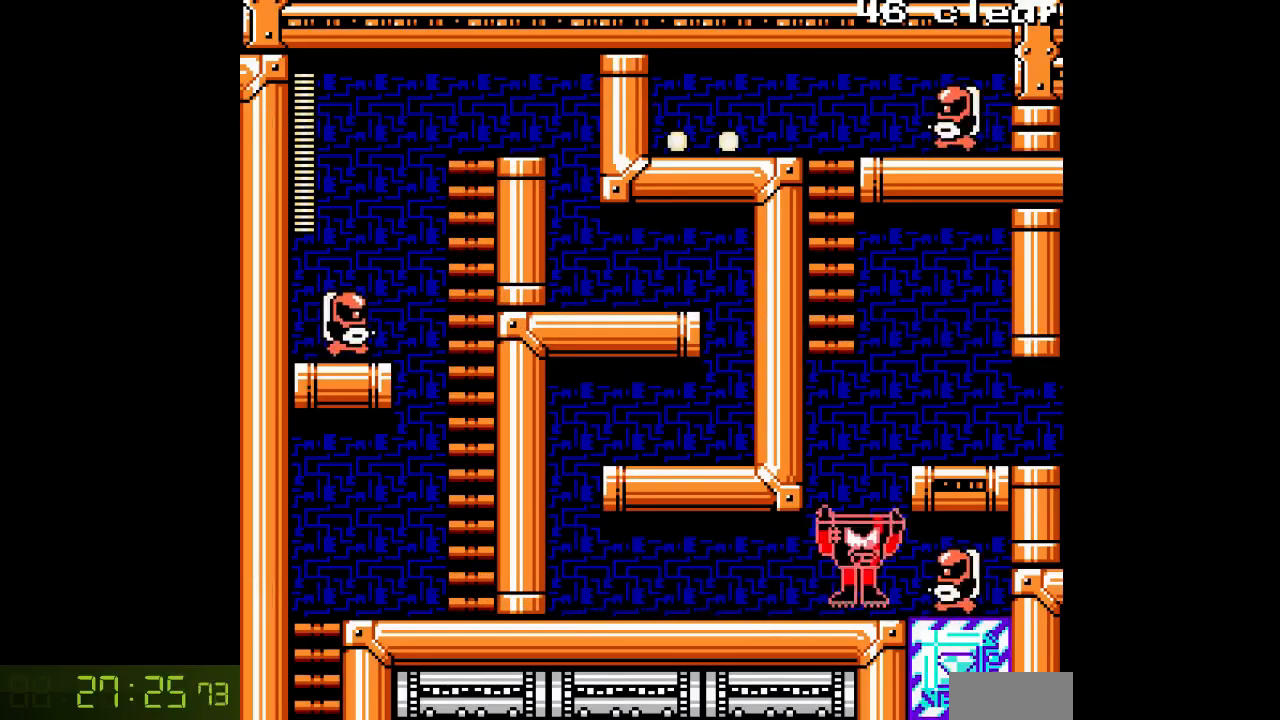
{"dt_ms": 500, "buttons": ["DPAD_RIGHT"], "events": [[333, "B", "up"], [483, "A", "up"]]}
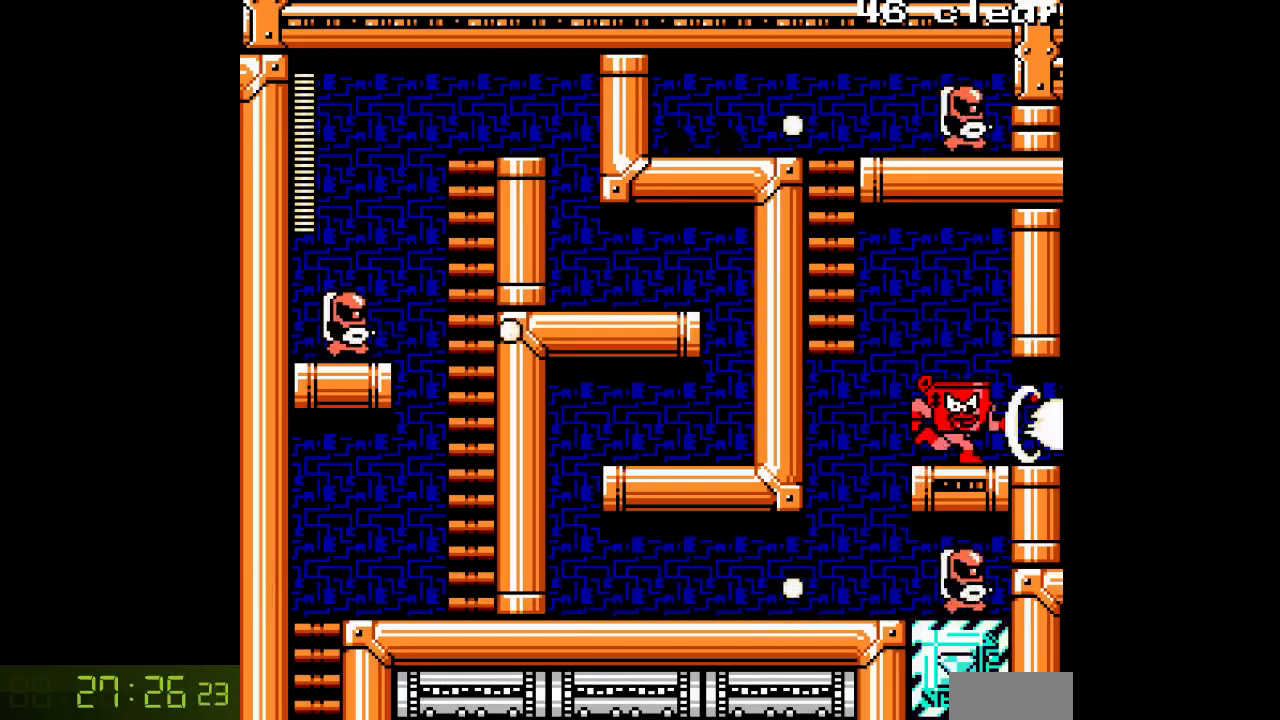
{"dt_ms": 500, "buttons": ["DPAD_RIGHT"], "events": [[183, "R1", "down"], [267, "R1", "up"], [333, "R1", "down"], [417, "R1", "up"]]}
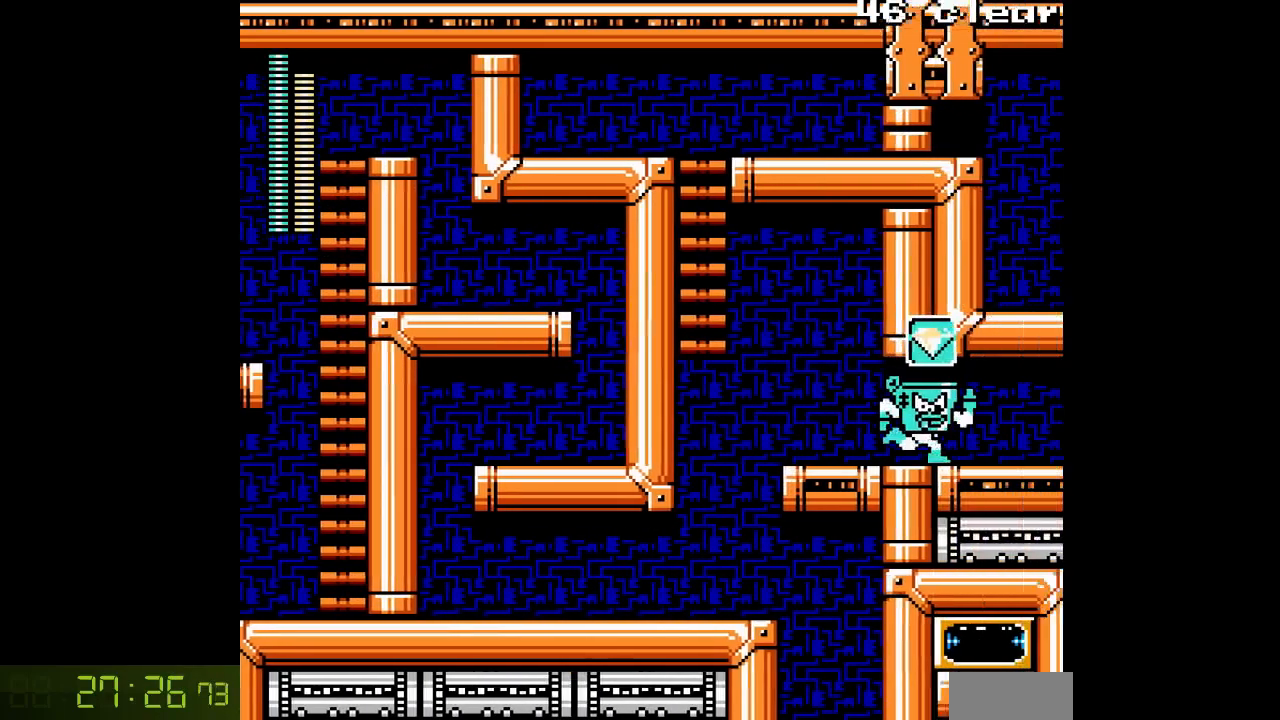
{"dt_ms": 500, "buttons": ["DPAD_RIGHT"], "events": [[33, "R1", "down"], [100, "R1", "up"], [167, "R1", "down"], [267, "R1", "up"], [350, "R1", "down"], [450, "R1", "up"]]}
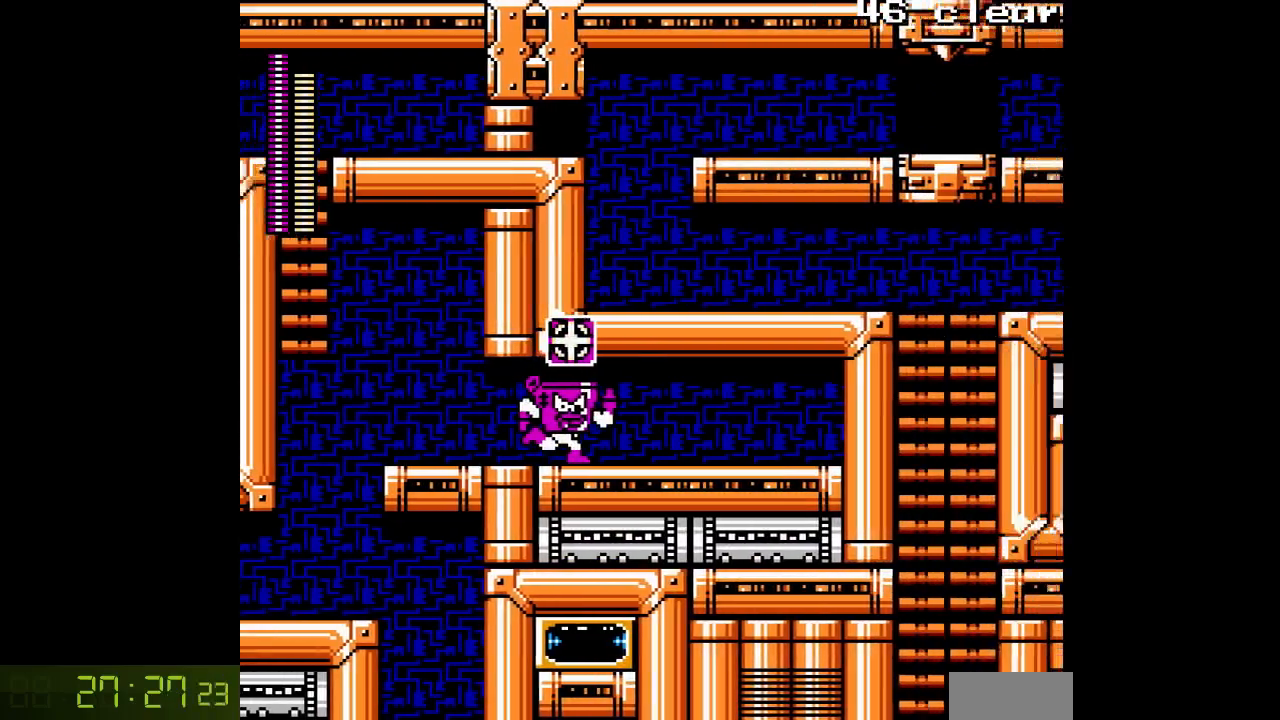
{"dt_ms": 500, "buttons": ["DPAD_RIGHT"], "events": [[200, "R1", "down"], [317, "R1", "up"]]}
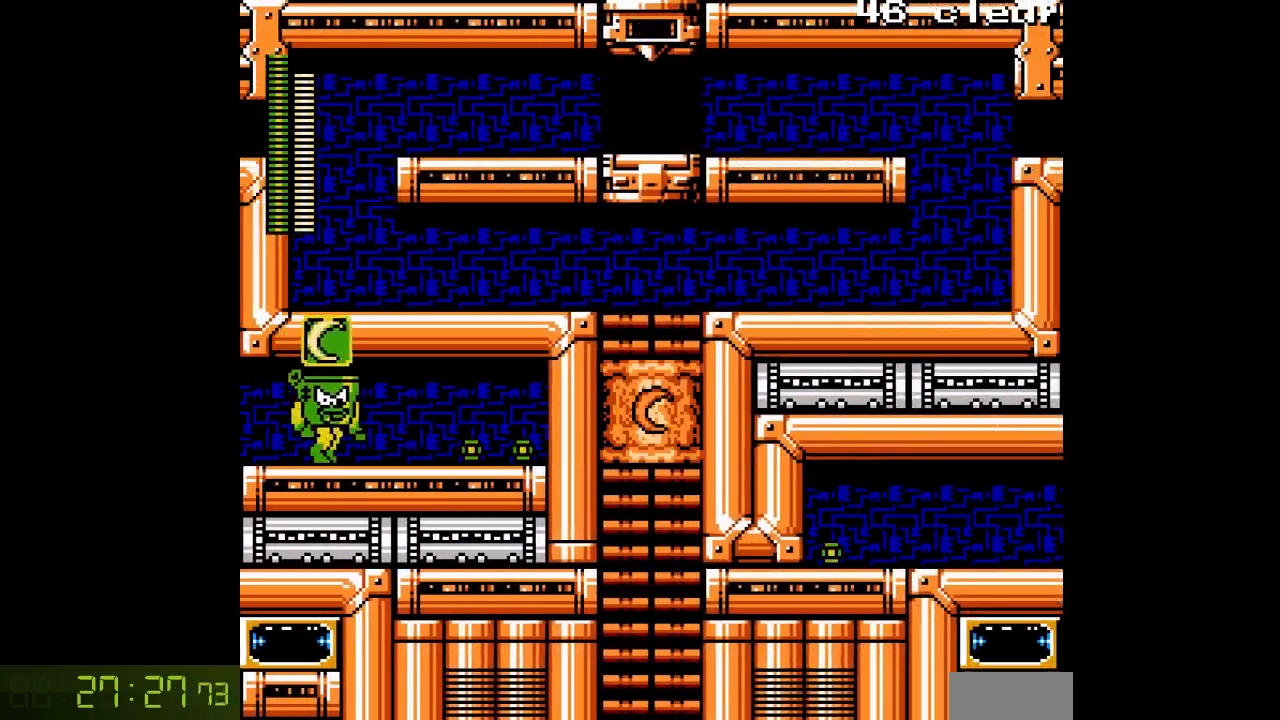
{"dt_ms": 500, "buttons": ["DPAD_RIGHT"], "events": []}
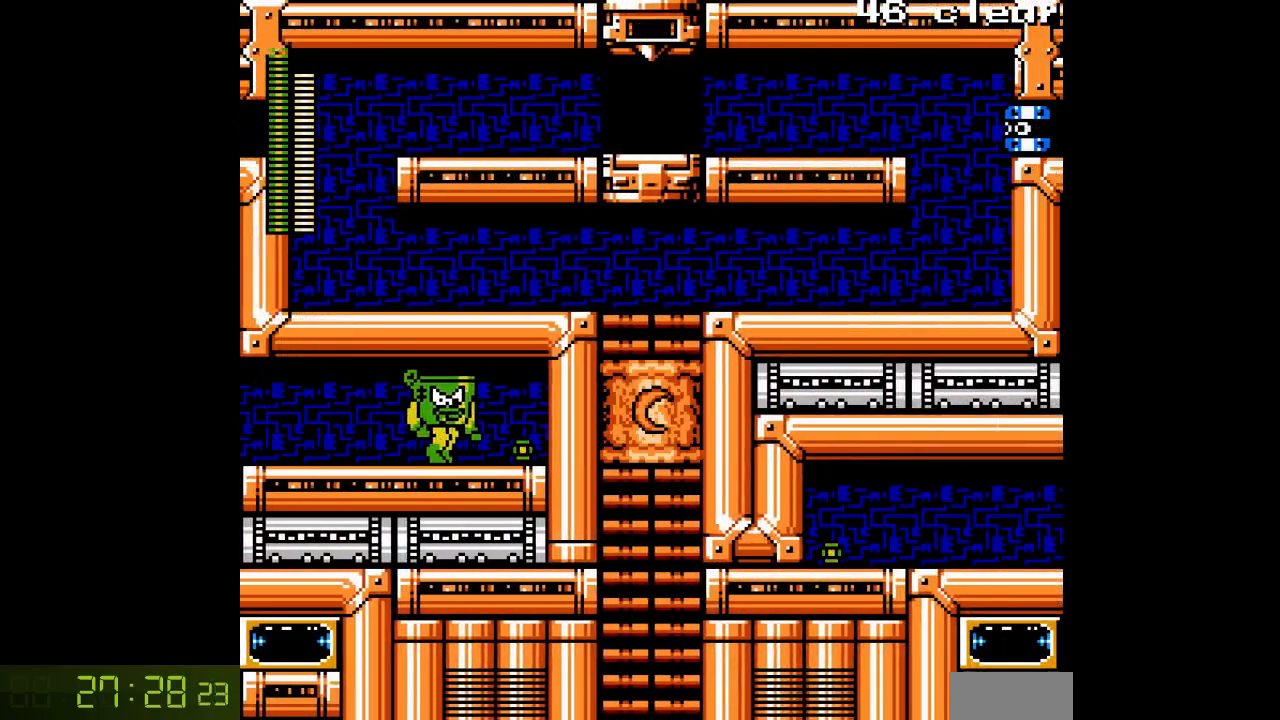
{"dt_ms": 500, "buttons": ["DPAD_RIGHT"], "events": []}
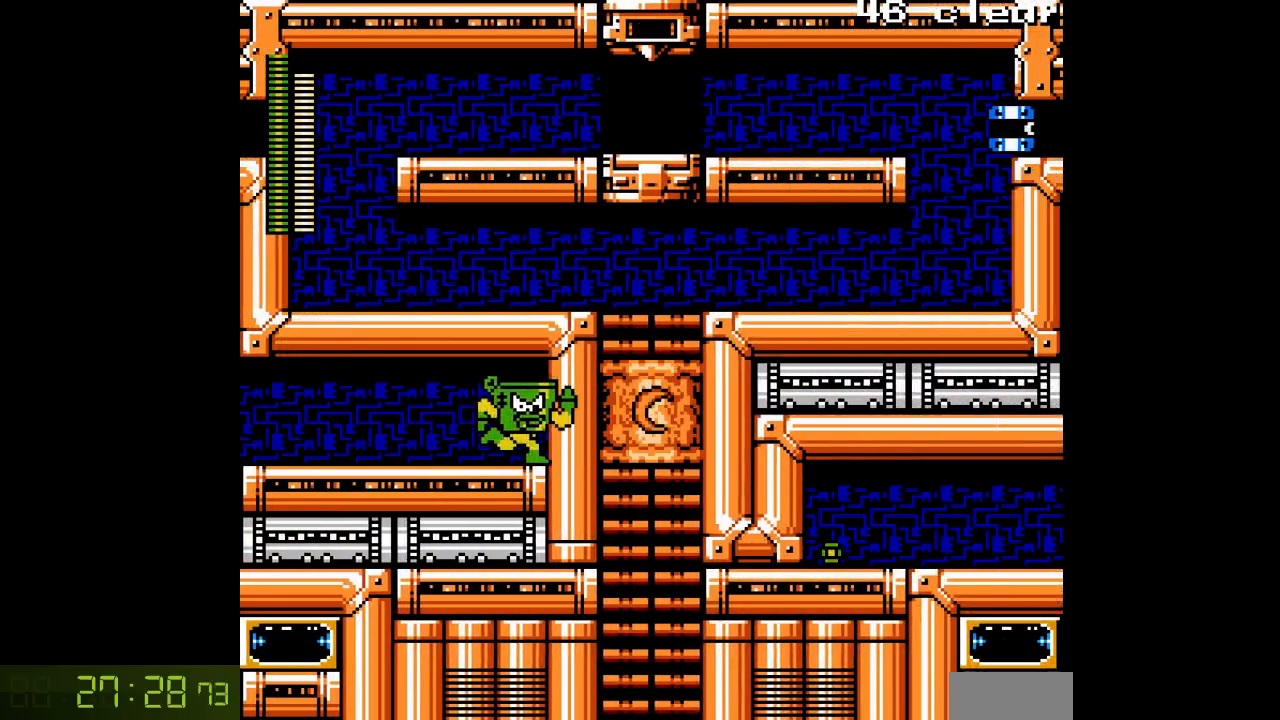
{"dt_ms": 500, "buttons": ["DPAD_LEFT"], "events": [[67, "A", "down"], [133, "A", "up"], [200, "DPAD_RIGHT", "up"], [283, "DPAD_LEFT", "down"]]}
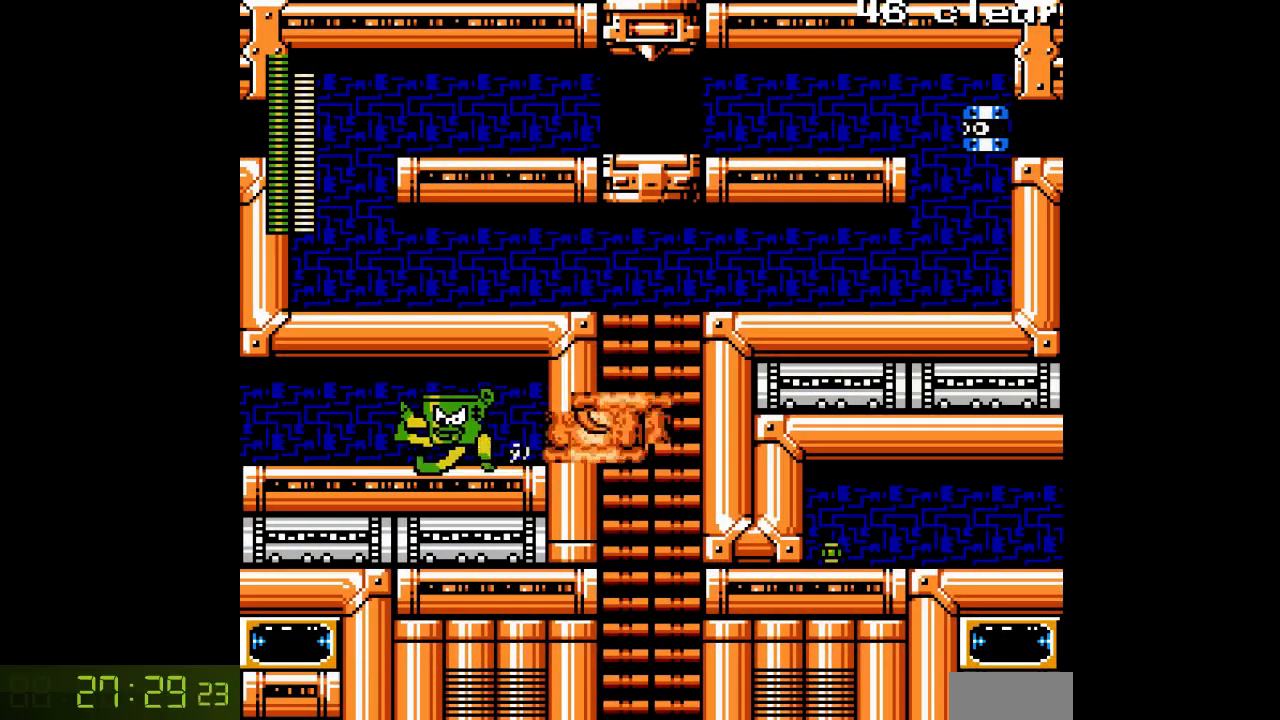
{"dt_ms": 500, "buttons": ["DPAD_LEFT"], "events": []}
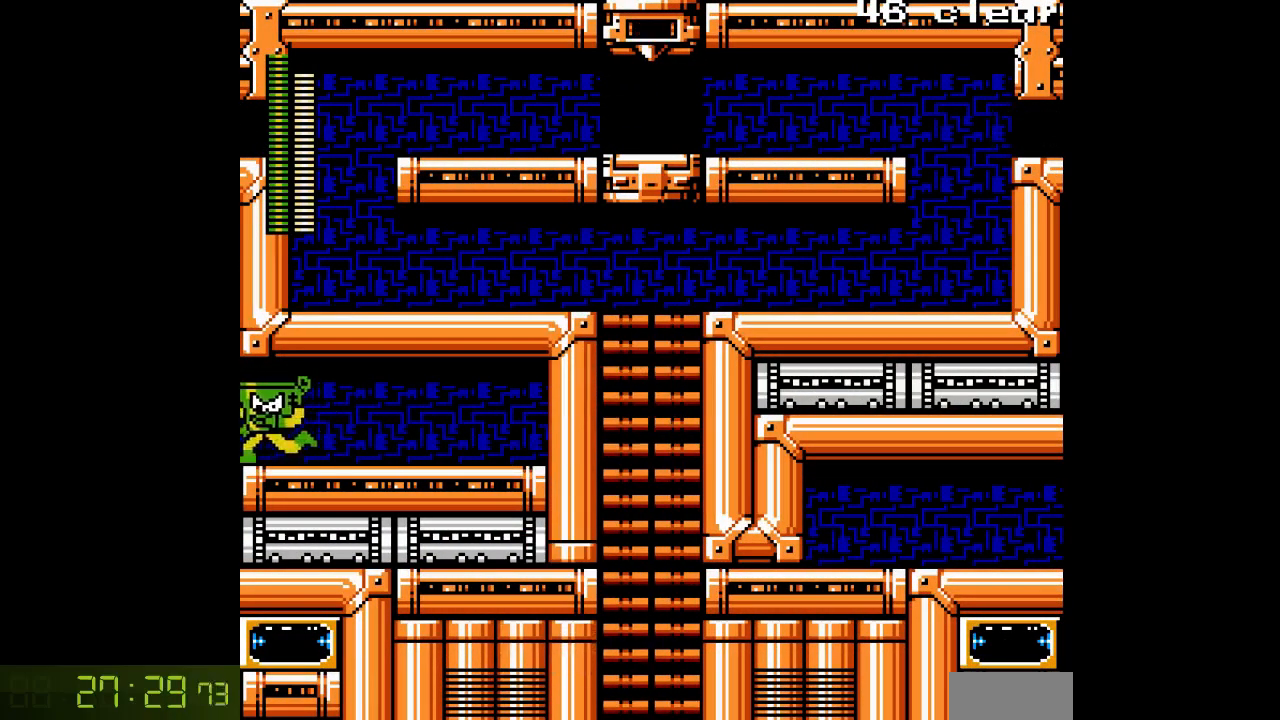
{"dt_ms": 500, "buttons": ["DPAD_LEFT"], "events": []}
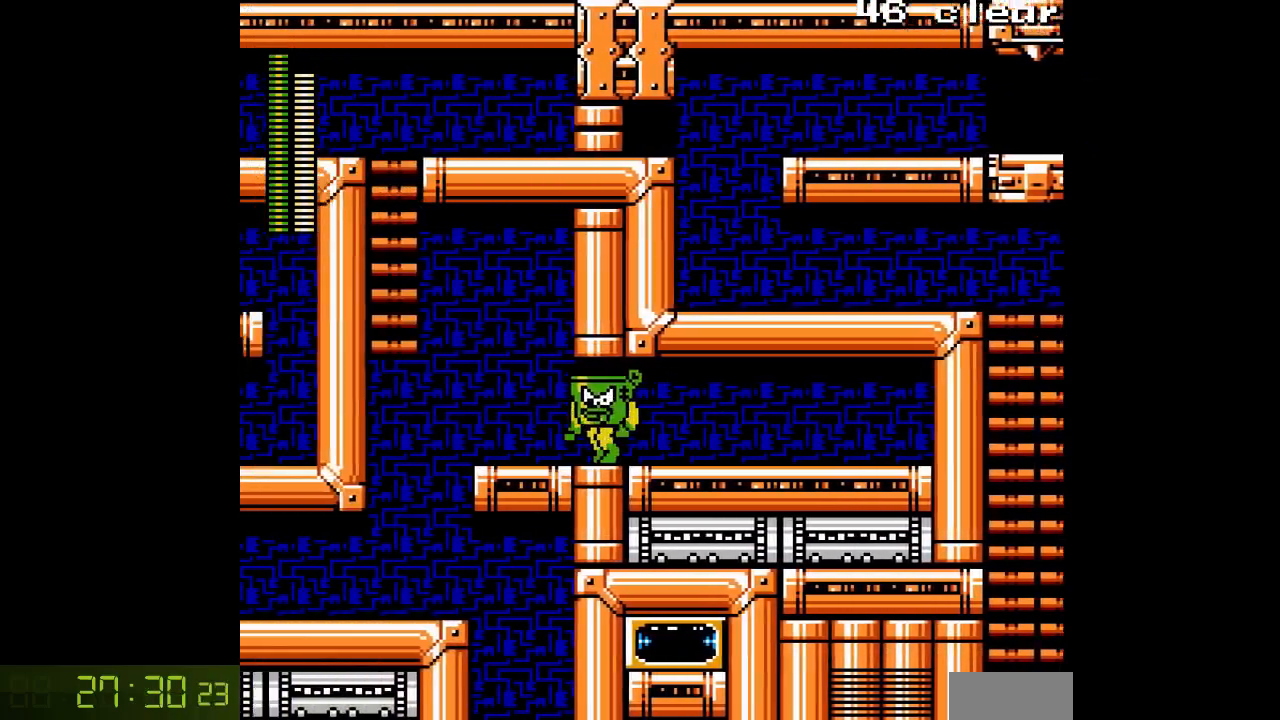
{"dt_ms": 500, "buttons": ["DPAD_LEFT"], "events": []}
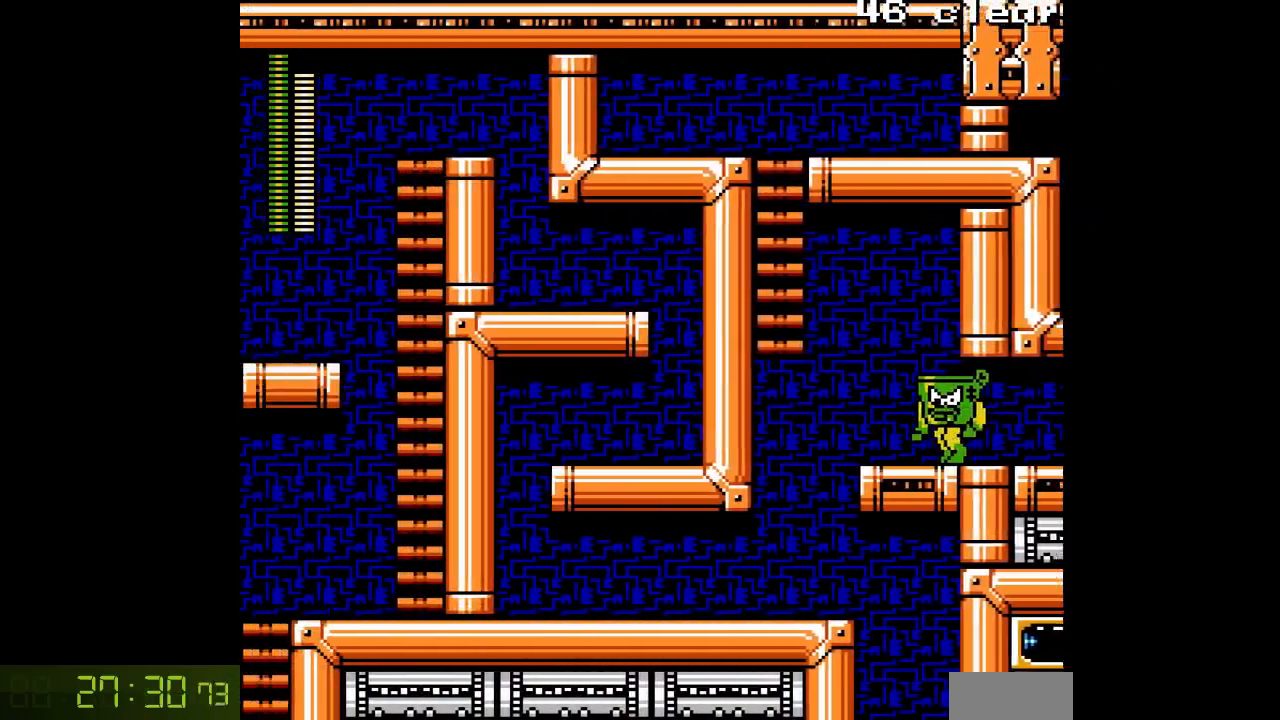
{"dt_ms": 500, "buttons": ["DPAD_LEFT"], "events": []}
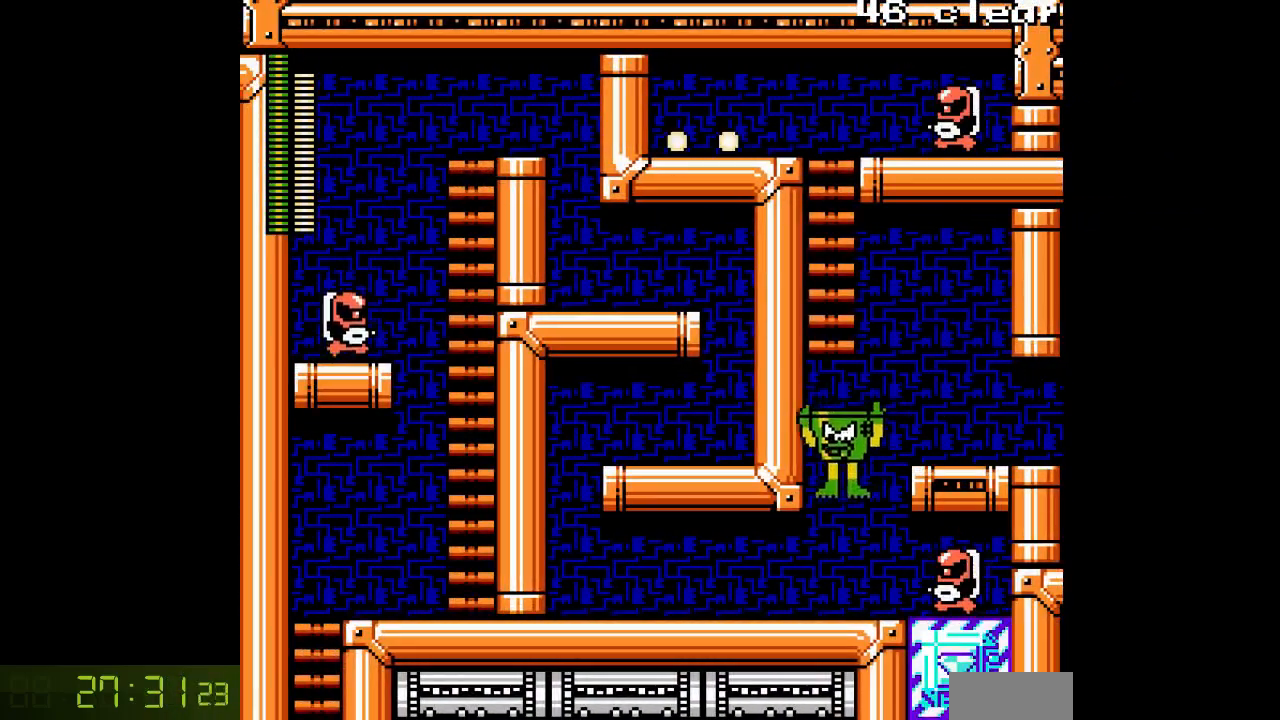
{"dt_ms": 500, "buttons": [], "events": [[67, "DPAD_LEFT", "up"], [100, "DPAD_RIGHT", "down"], [217, "A", "down"], [250, "DPAD_RIGHT", "up"], [317, "A", "up"]]}
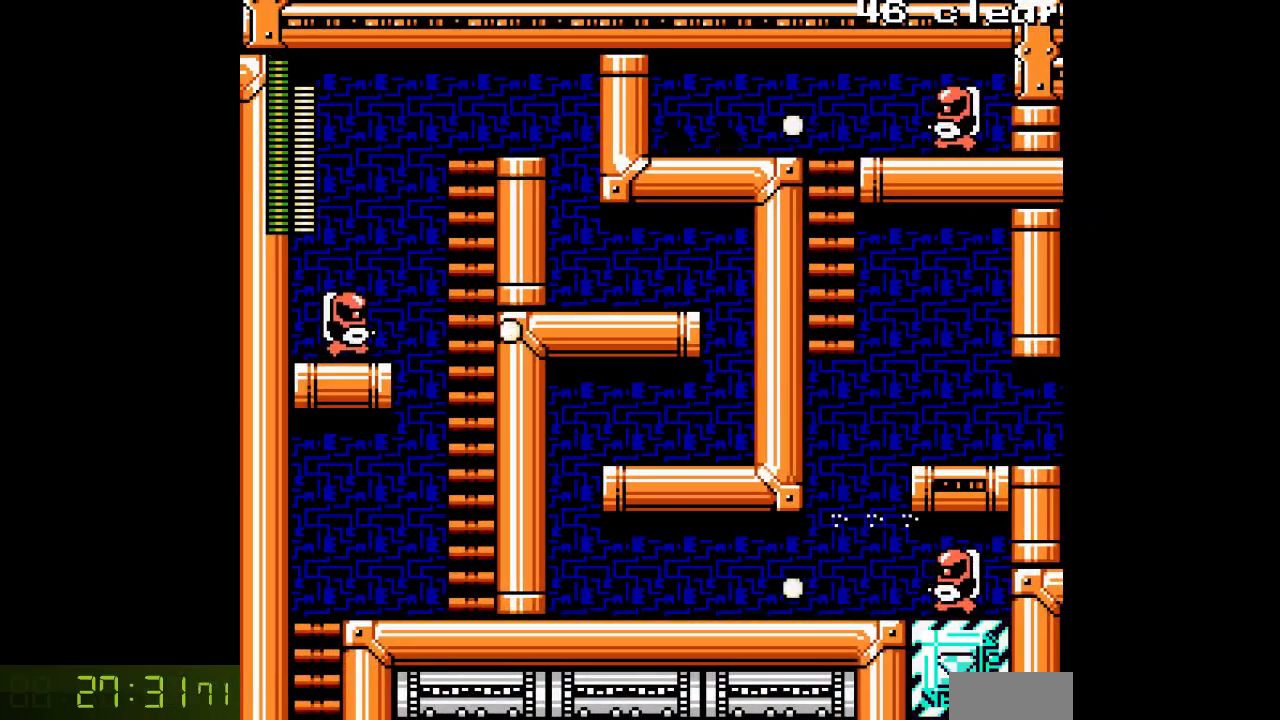
{"dt_ms": 500, "buttons": [], "events": [[117, "DPAD_RIGHT", "down"], [183, "A", "down"], [300, "A", "up"], [317, "DPAD_RIGHT", "up"]]}
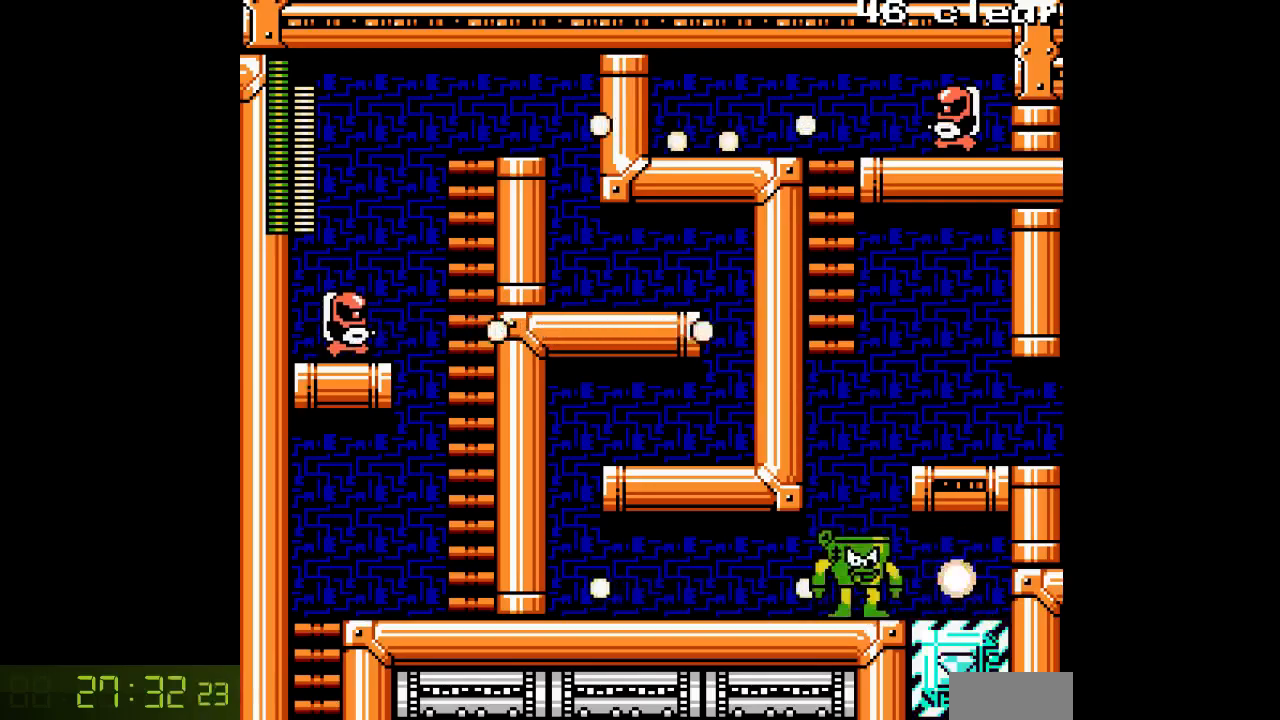
{"dt_ms": 500, "buttons": ["DPAD_RIGHT"]}
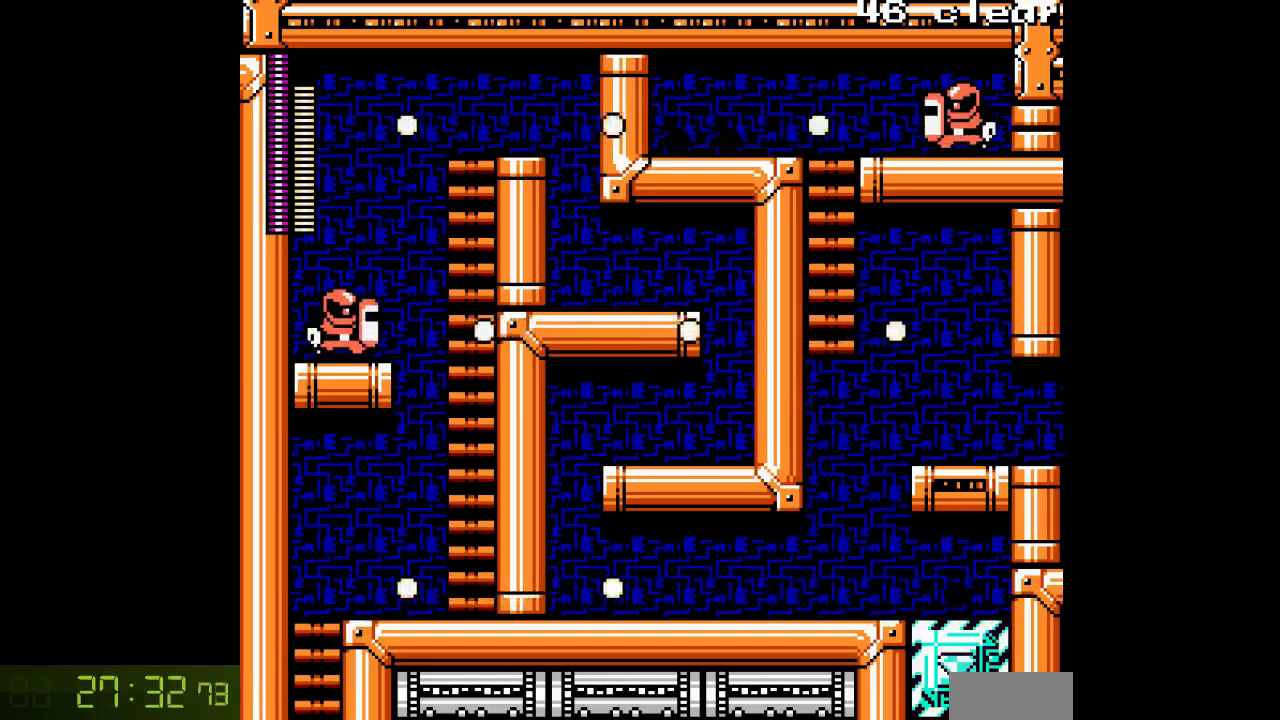
{"dt_ms": 1000, "buttons": ["A"]}
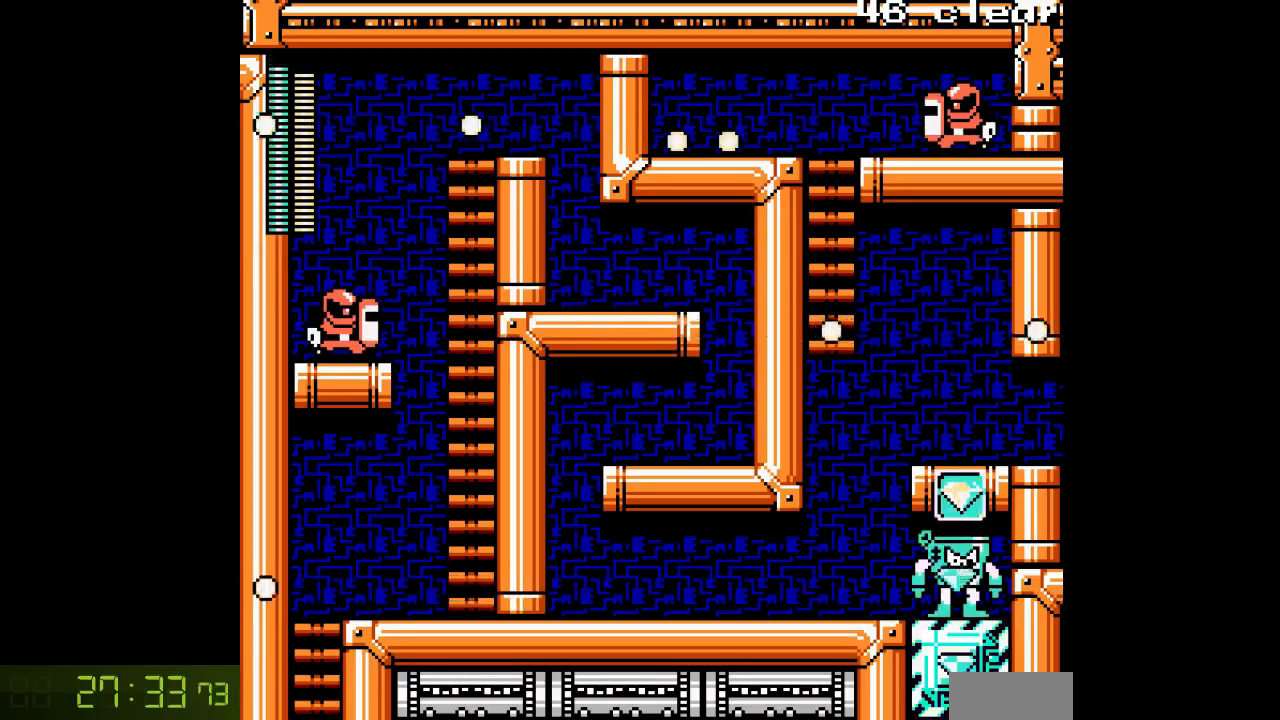
{"dt_ms": 500, "buttons": ["DPAD_RIGHT"], "events": [[67, "A", "up"], [267, "DPAD_RIGHT", "down"]]}
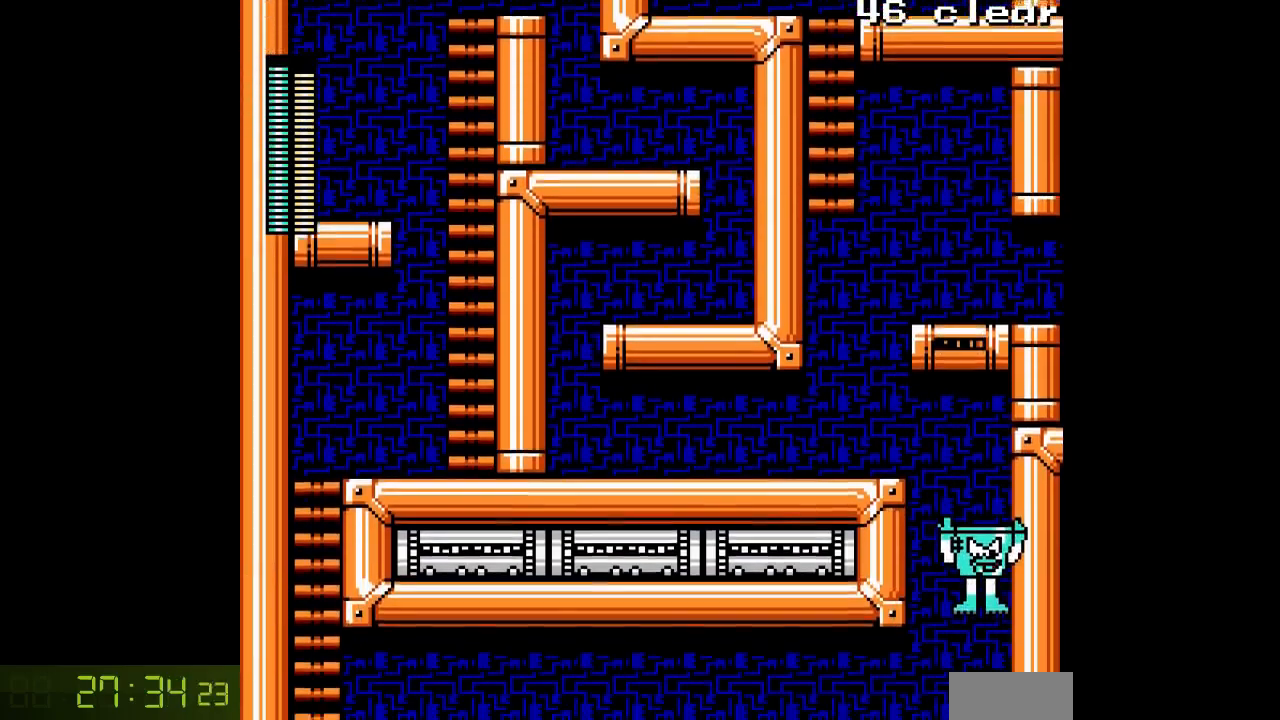
{"dt_ms": 500, "buttons": ["DPAD_RIGHT"], "events": [[167, "L1", "down"], [167, "R1", "down"], [283, "L1", "up"], [283, "R1", "up"]]}
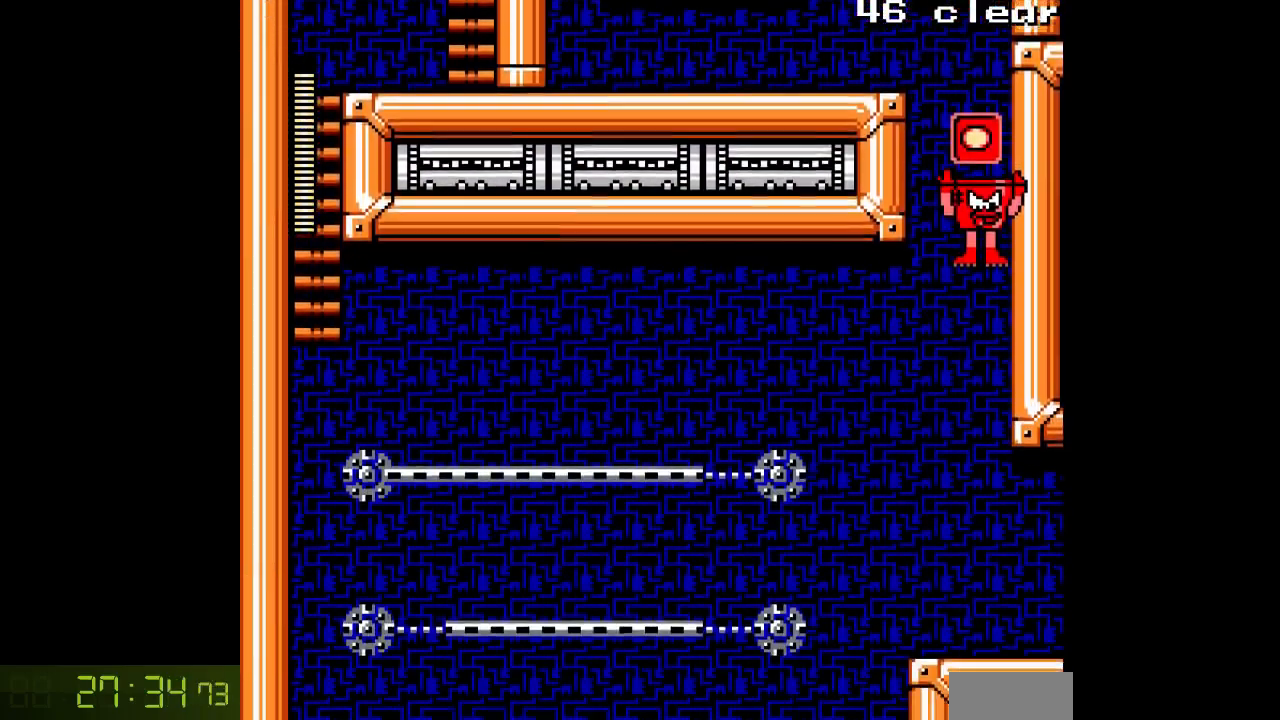
{"dt_ms": 500, "buttons": ["DPAD_RIGHT"], "events": []}
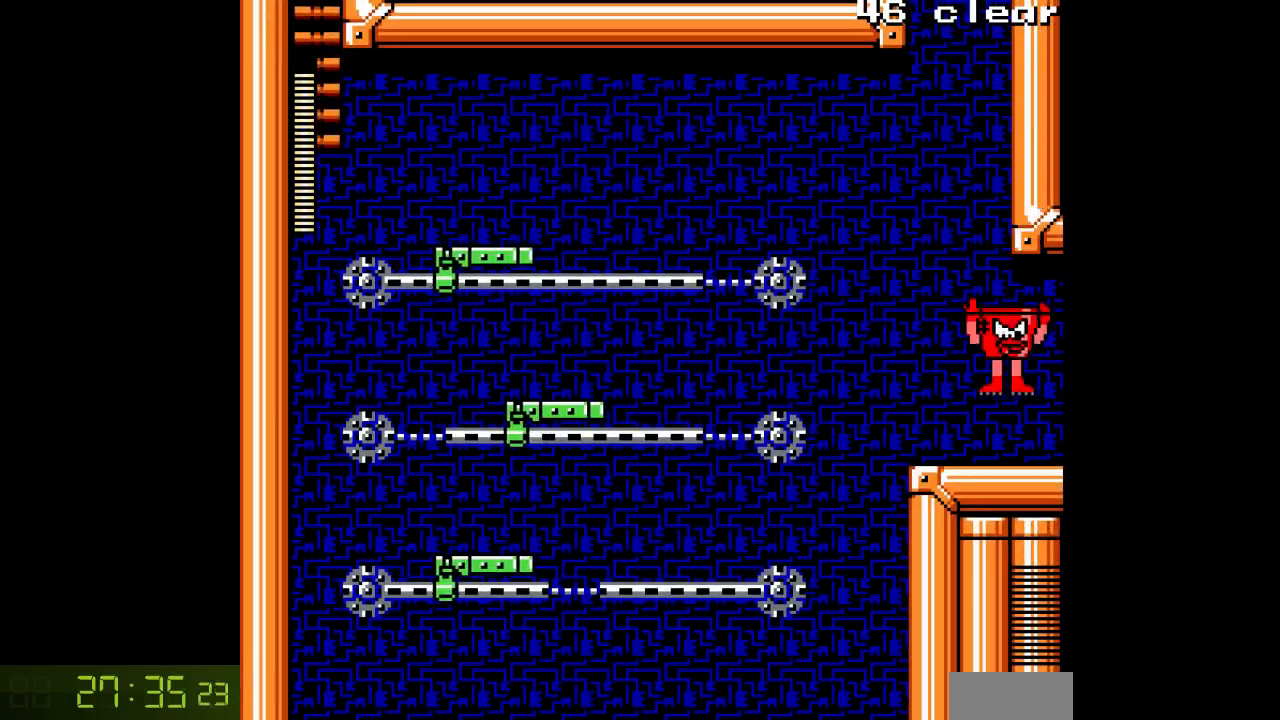
{"dt_ms": 500, "buttons": ["DPAD_RIGHT"], "events": []}
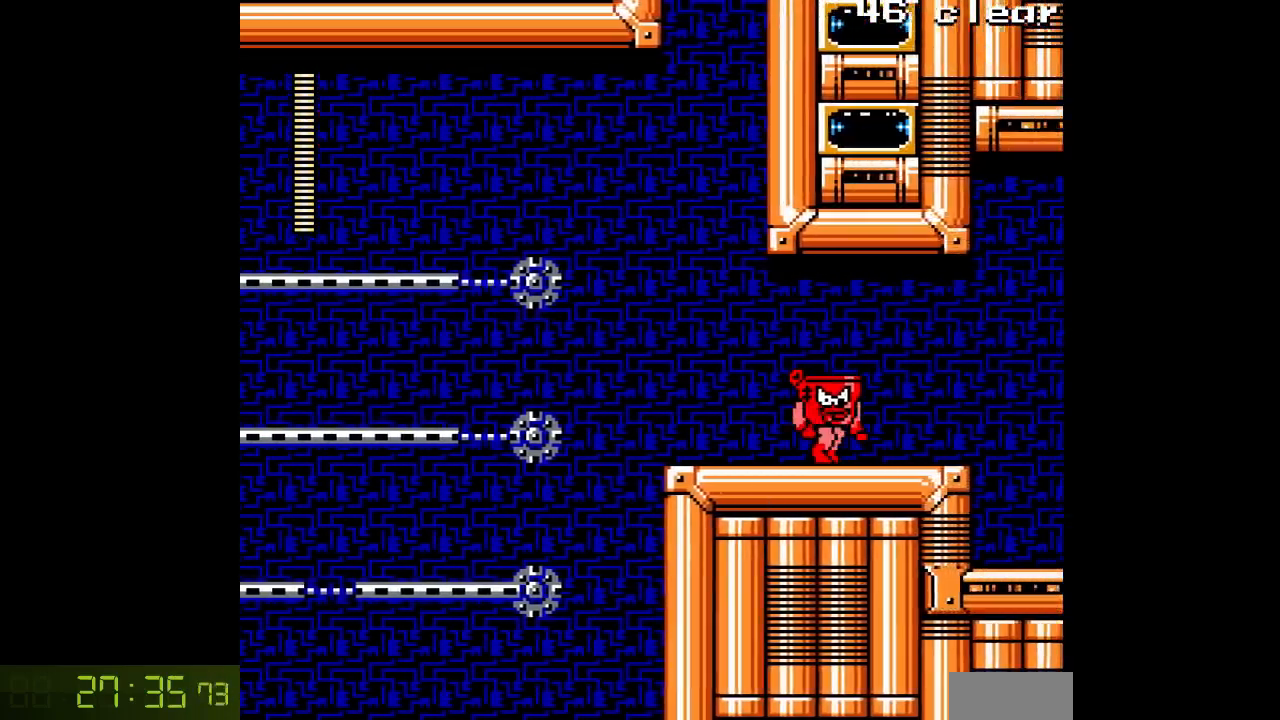
{"dt_ms": 500, "buttons": ["DPAD_RIGHT"], "events": []}
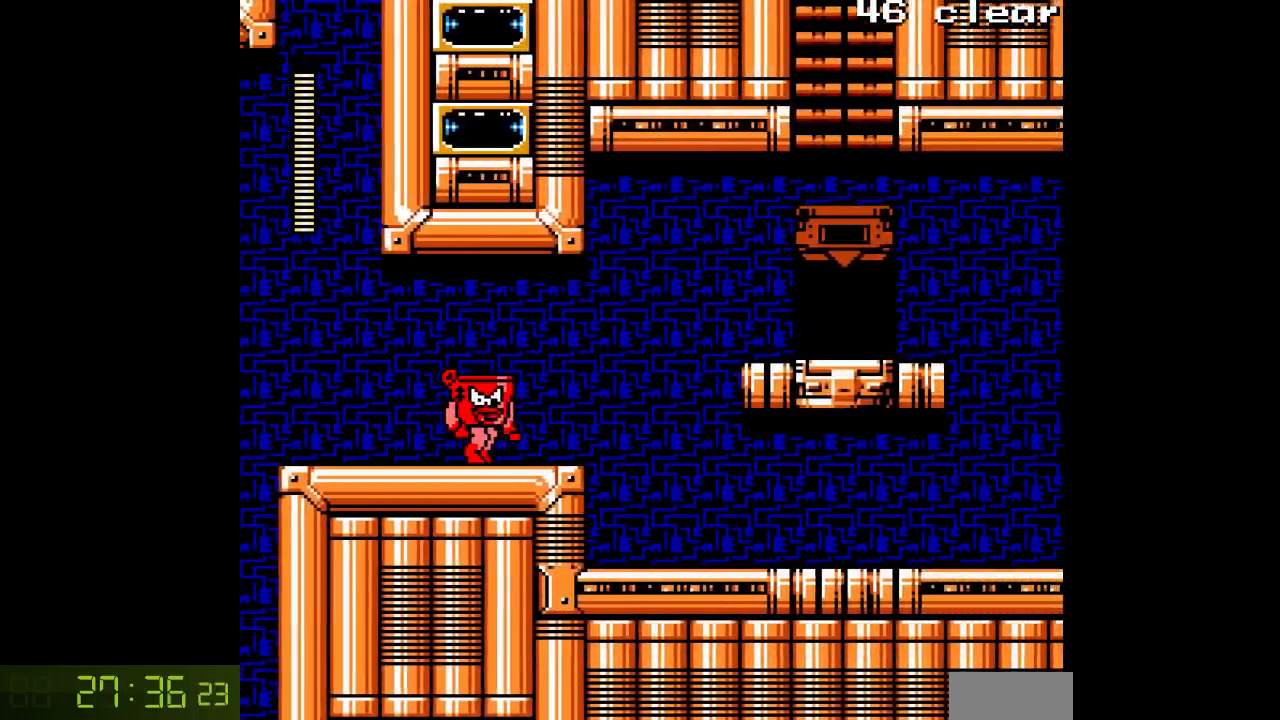
{"dt_ms": 500, "buttons": ["DPAD_RIGHT"], "events": []}
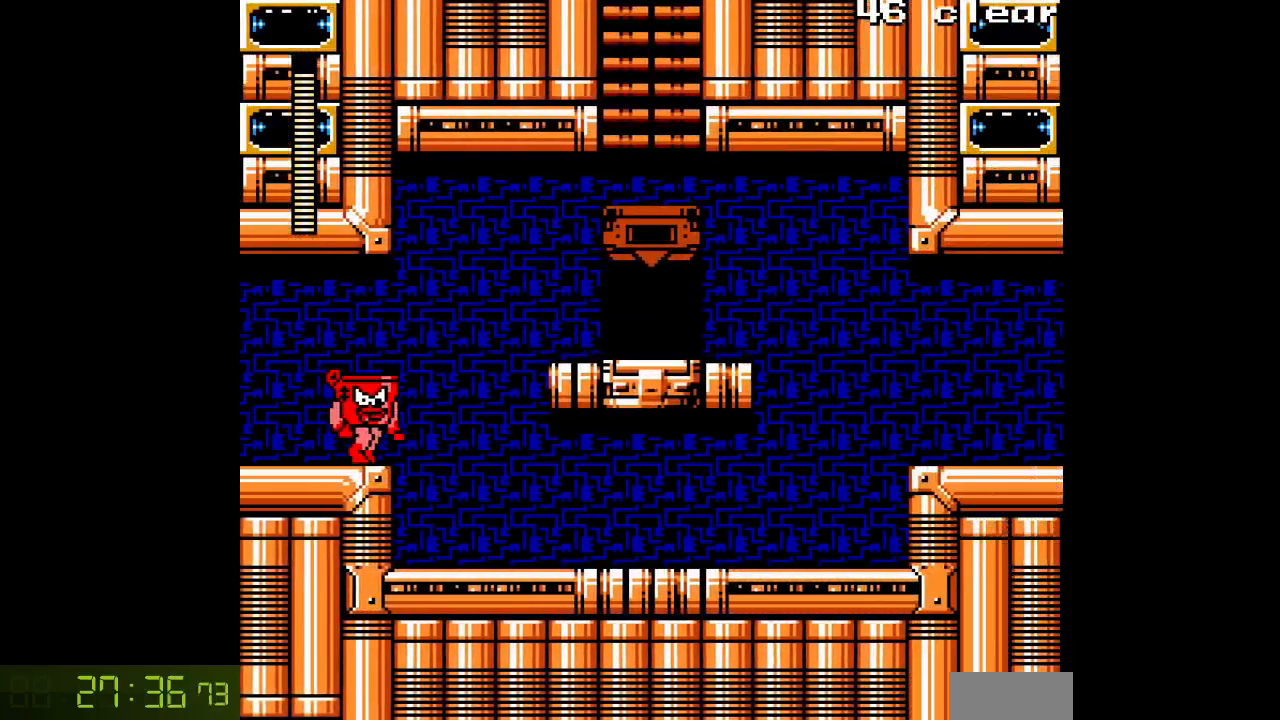
{"dt_ms": 500, "buttons": ["B", "DPAD_RIGHT"], "events": [[183, "B", "down"]]}
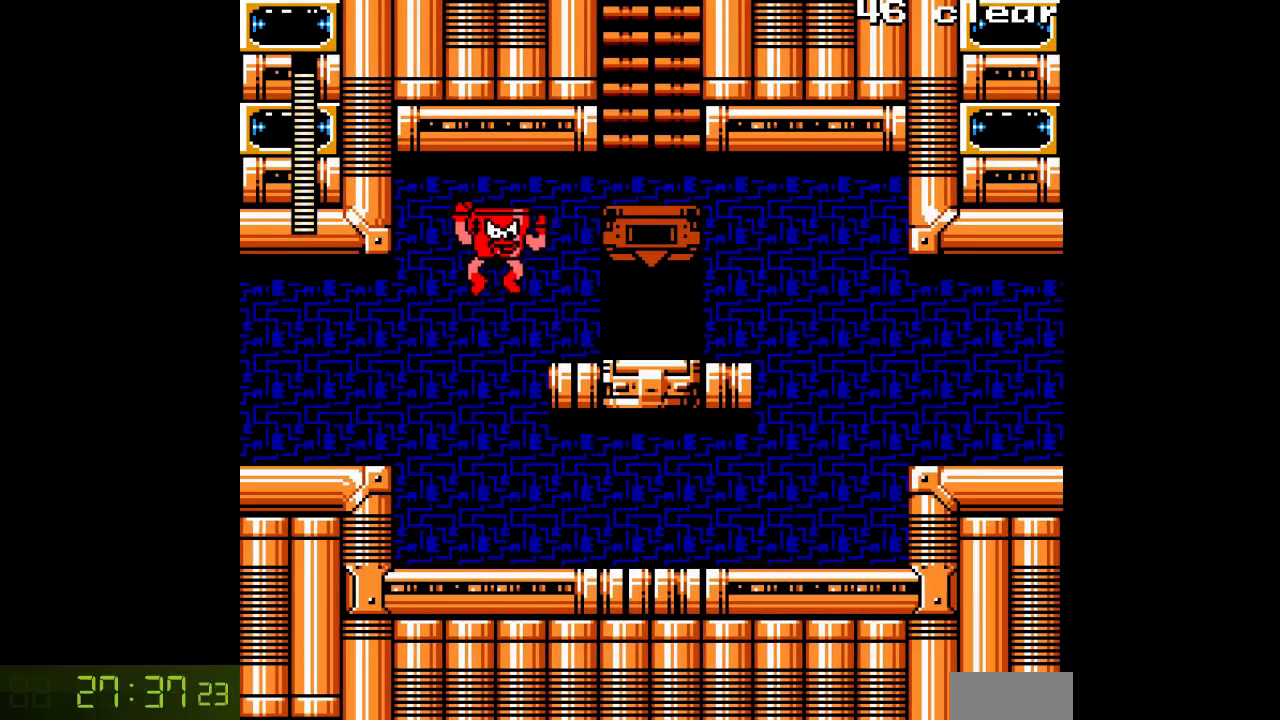
{"dt_ms": 500, "buttons": ["B", "DPAD_RIGHT"], "events": [[150, "B", "up"], [433, "B", "down"]]}